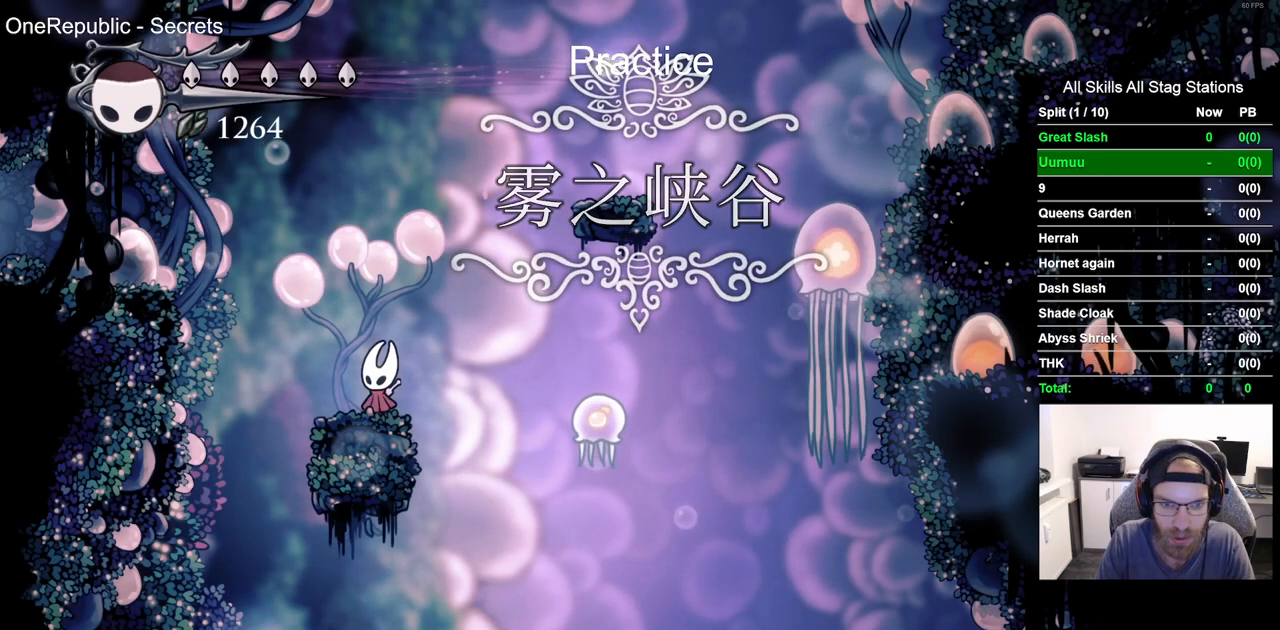
Gameplay with a controller (PlayStation layout); each line is a JSON object with the inputs held at the frame after it (dt_ms = milliseconds from this image to that frame). "events" lists button and stick changes between this image and that frame as [ms after this image, input, new state], when the widget could be followed in between. Not read: L1.
{"dt_ms": 500, "buttons": ["DPAD_RIGHT"], "left_stick": "center", "right_stick": "center", "events": [[33, "DPAD_RIGHT", "down"], [333, "DPAD_RIGHT", "up"], [500, "DPAD_RIGHT", "down"]]}
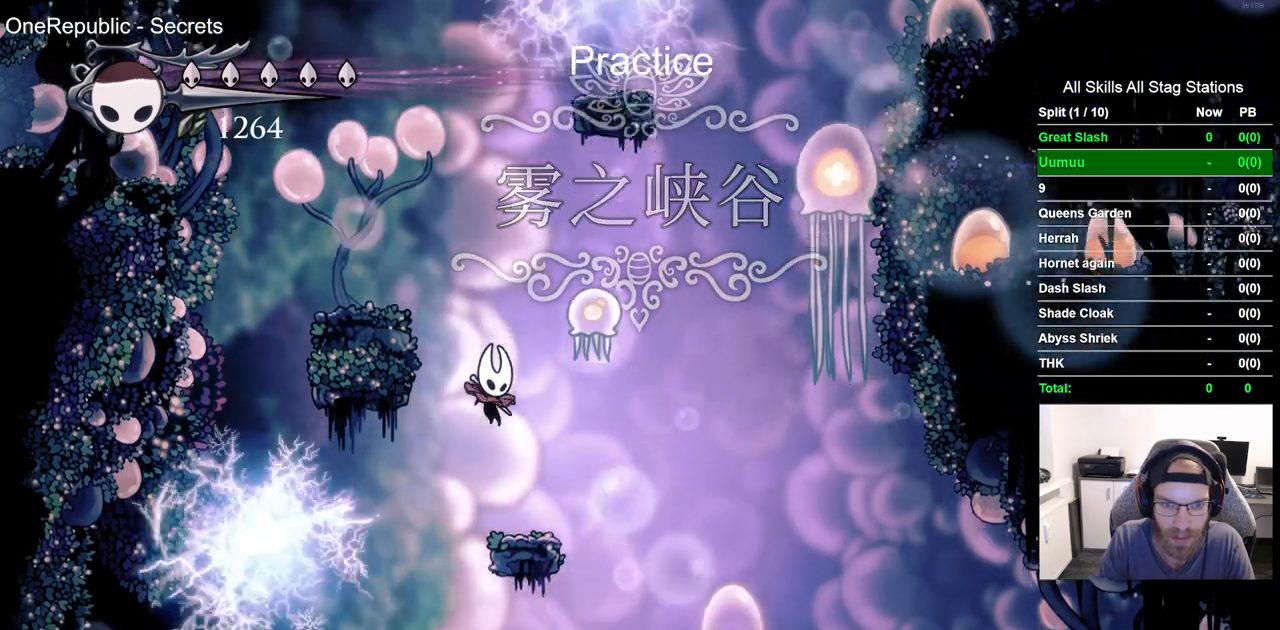
{"dt_ms": 500, "buttons": ["DPAD_RIGHT"], "left_stick": "center", "right_stick": "center", "events": [[50, "CROSS", "down"], [183, "CROSS", "up"], [217, "DPAD_RIGHT", "up"], [450, "DPAD_RIGHT", "down"]]}
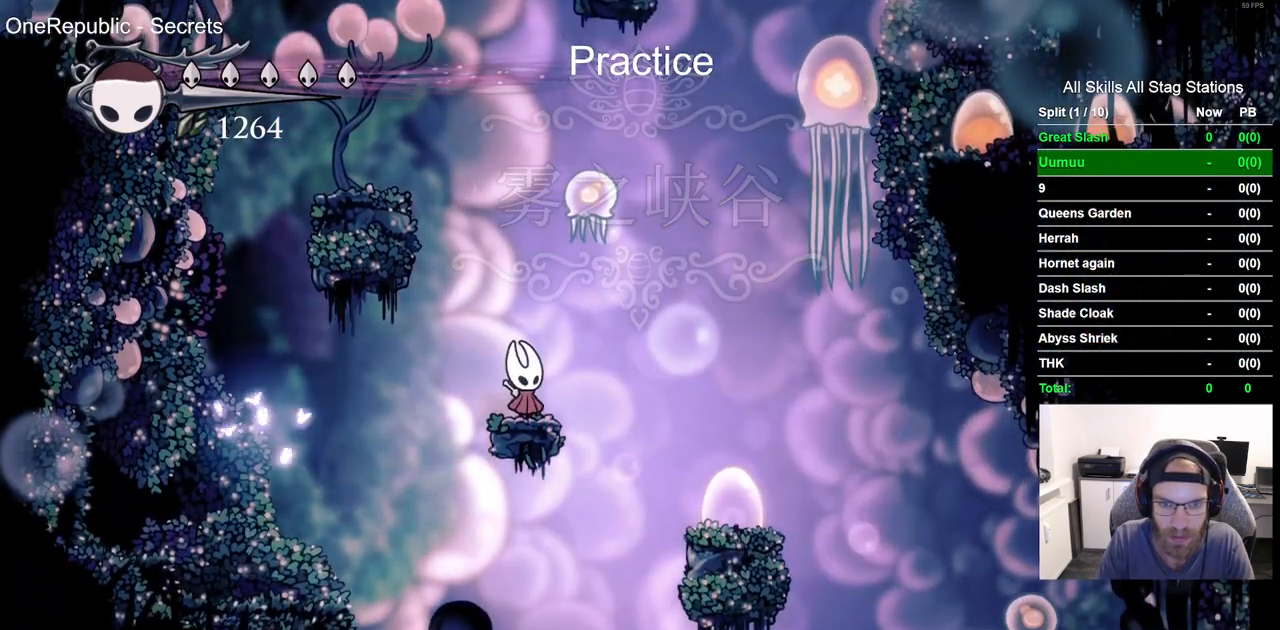
{"dt_ms": 500, "buttons": ["DPAD_RIGHT"], "left_stick": "center", "right_stick": "center", "events": []}
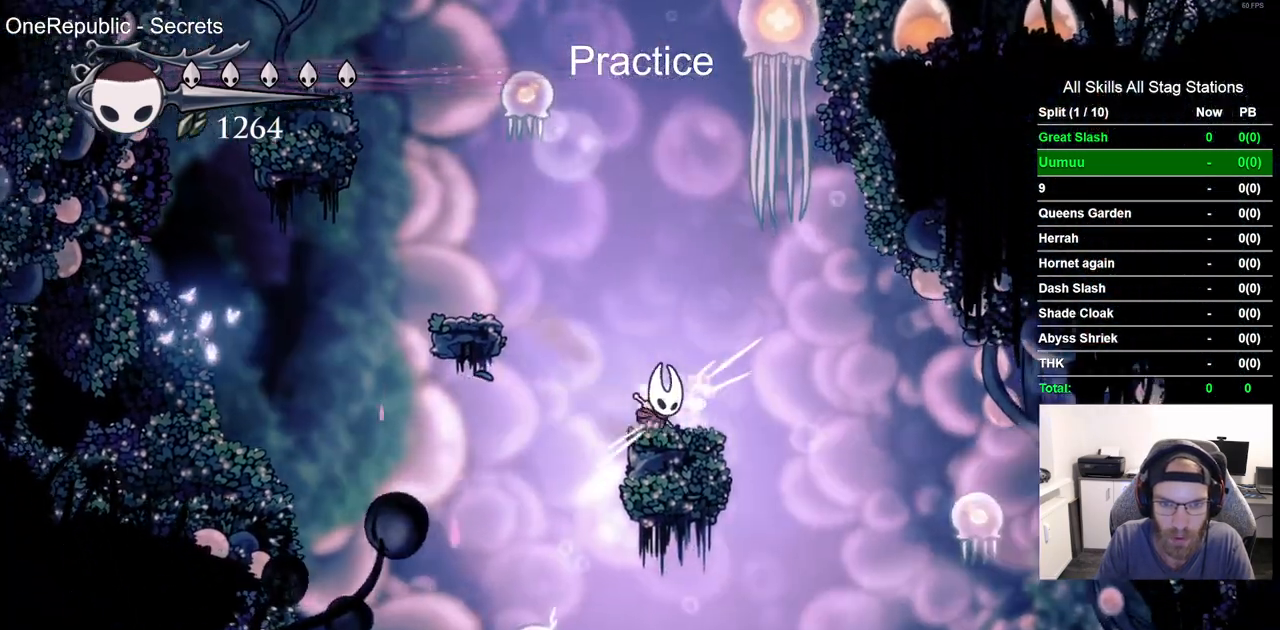
{"dt_ms": 1000, "buttons": ["DPAD_LEFT"], "left_stick": "center", "right_stick": "center"}
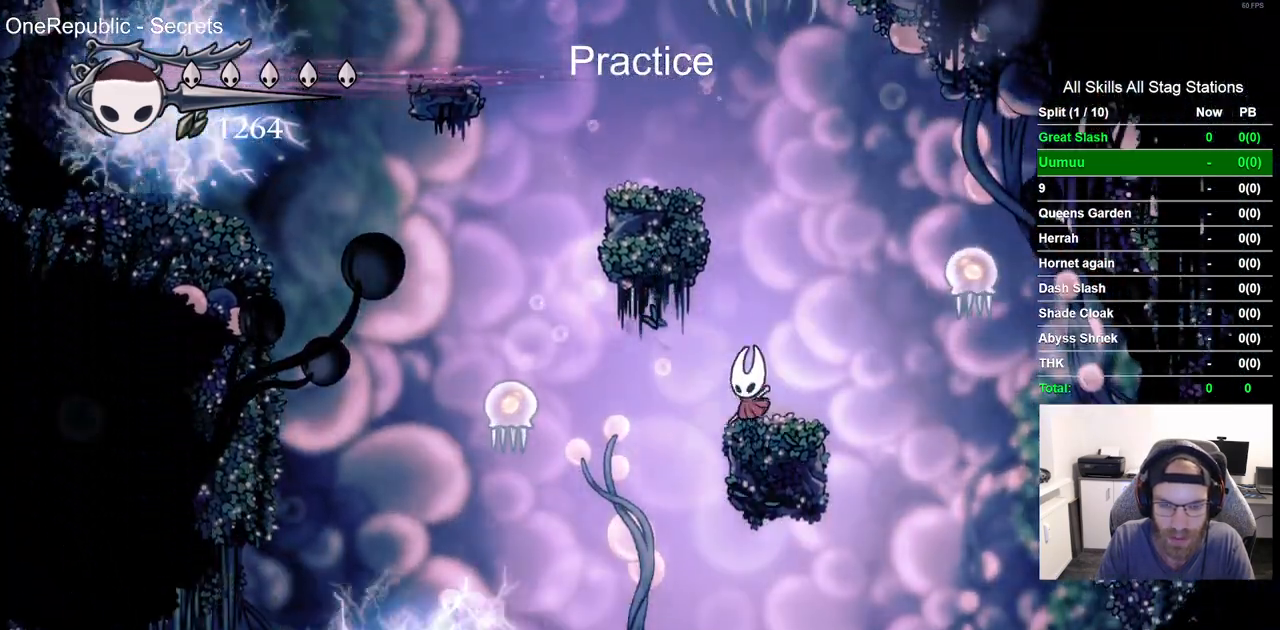
{"dt_ms": 500, "buttons": ["DPAD_RIGHT"], "left_stick": "center", "right_stick": "center"}
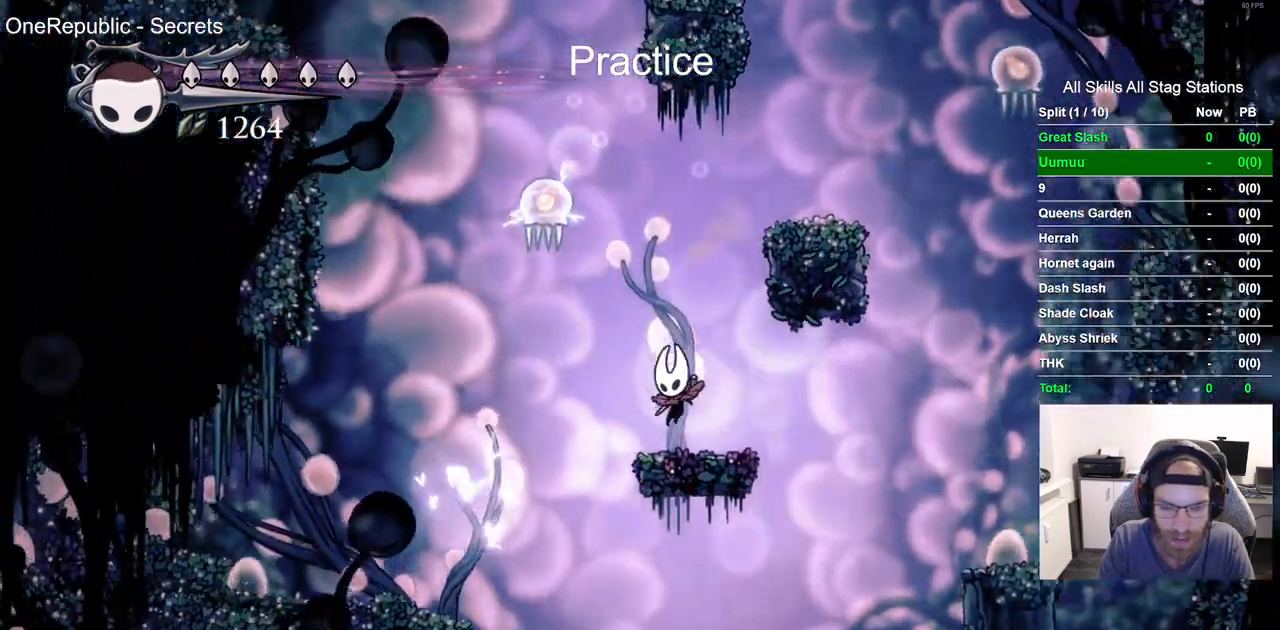
{"dt_ms": 500, "buttons": ["DPAD_RIGHT"], "left_stick": "center", "right_stick": "center", "events": [[133, "DPAD_RIGHT", "up"], [483, "DPAD_RIGHT", "down"]]}
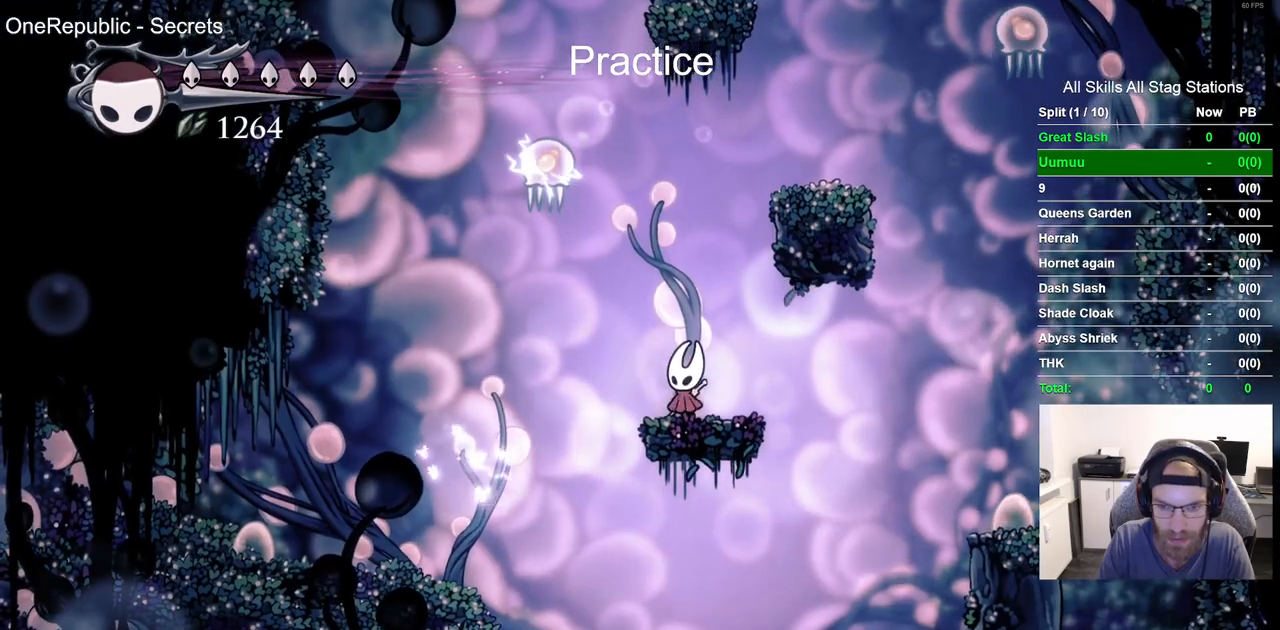
{"dt_ms": 500, "buttons": ["DPAD_RIGHT"], "left_stick": "center", "right_stick": "center", "events": []}
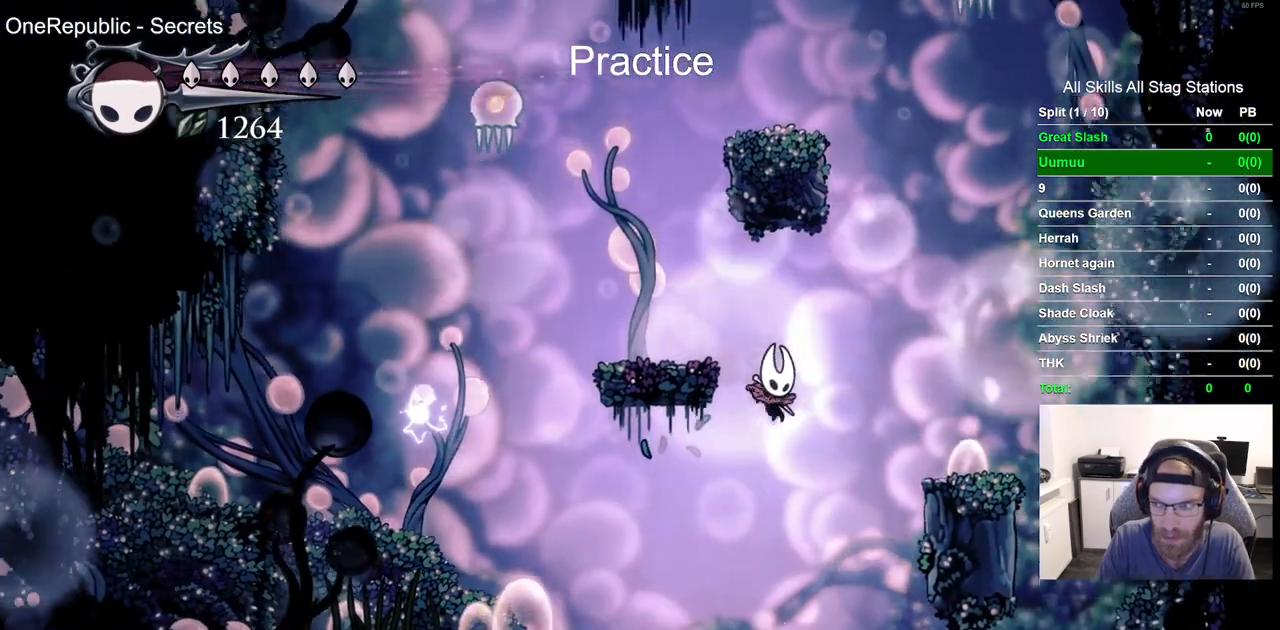
{"dt_ms": 500, "buttons": [], "left_stick": "center", "right_stick": "center", "events": [[333, "DPAD_RIGHT", "up"]]}
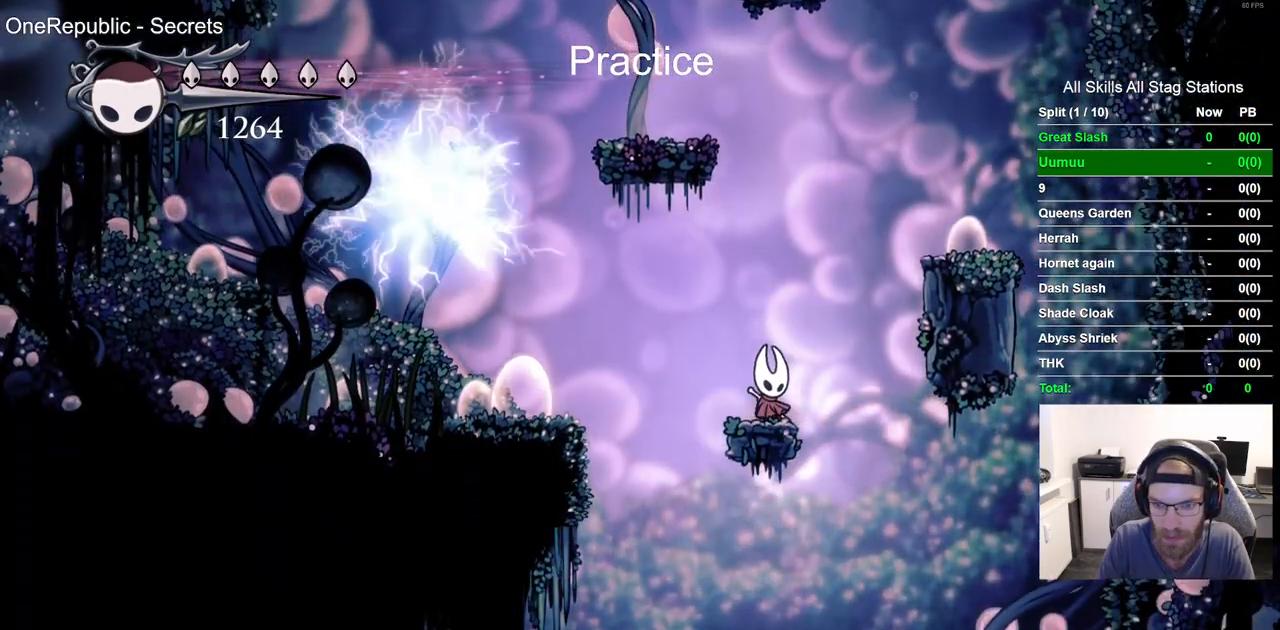
{"dt_ms": 500, "buttons": ["DPAD_RIGHT"], "left_stick": "center", "right_stick": "center", "events": [[83, "DPAD_RIGHT", "down"]]}
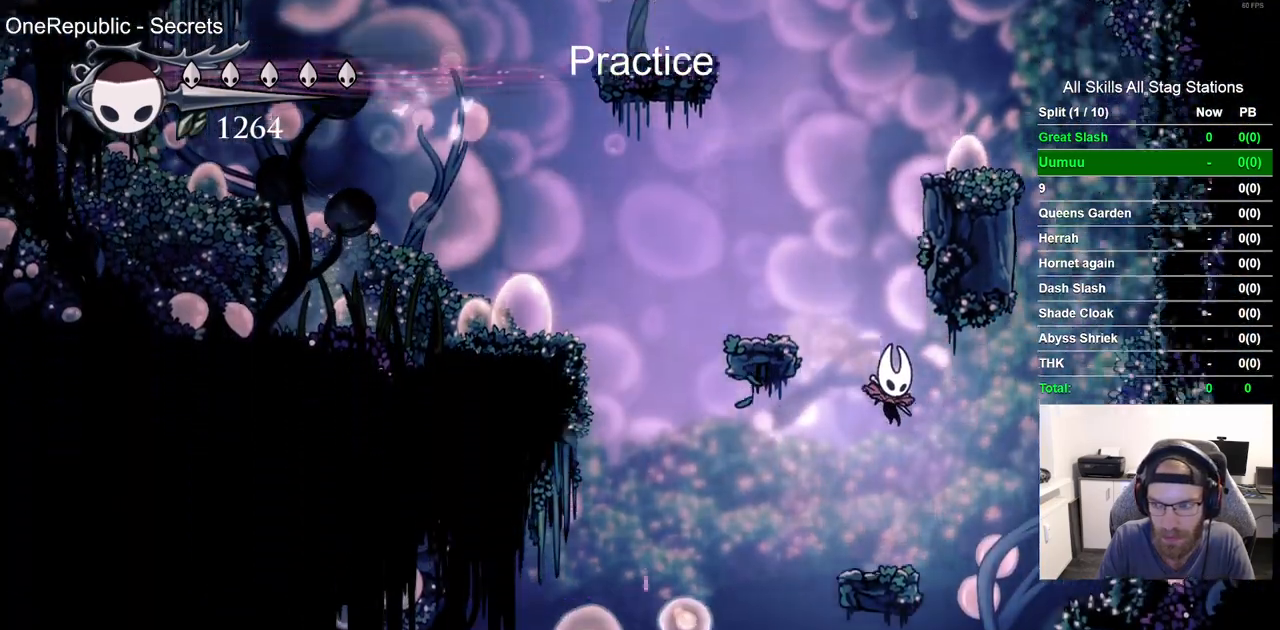
{"dt_ms": 500, "buttons": ["DPAD_RIGHT"], "left_stick": "center", "right_stick": "center", "events": [[367, "DPAD_RIGHT", "up"], [483, "DPAD_RIGHT", "down"]]}
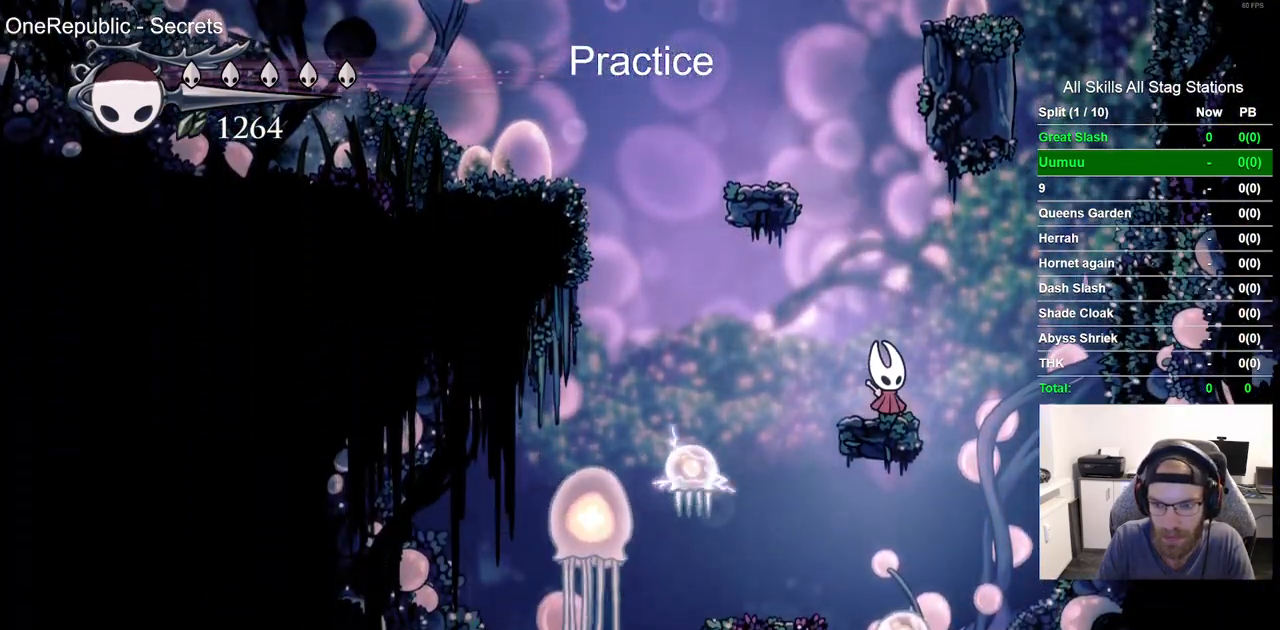
{"dt_ms": 500, "buttons": [], "left_stick": "center", "right_stick": "center"}
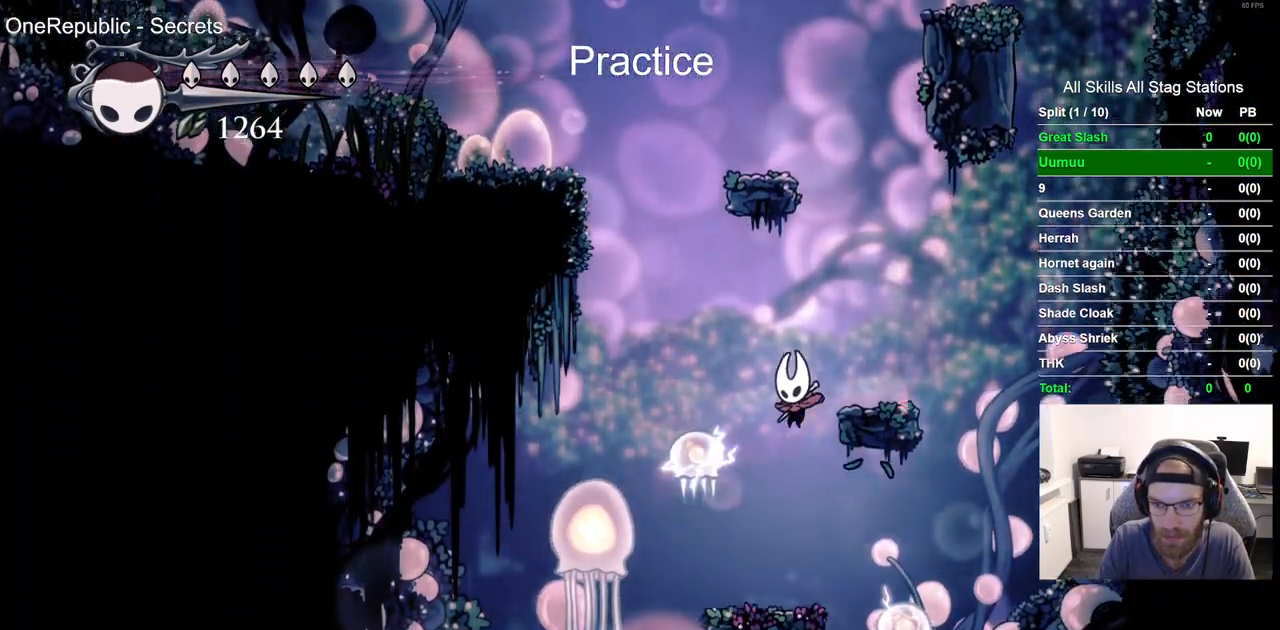
{"dt_ms": 500, "buttons": [], "left_stick": "center", "right_stick": "center", "events": [[233, "DPAD_UP", "down"], [317, "SQUARE", "down"], [483, "DPAD_UP", "up"], [483, "SQUARE", "up"]]}
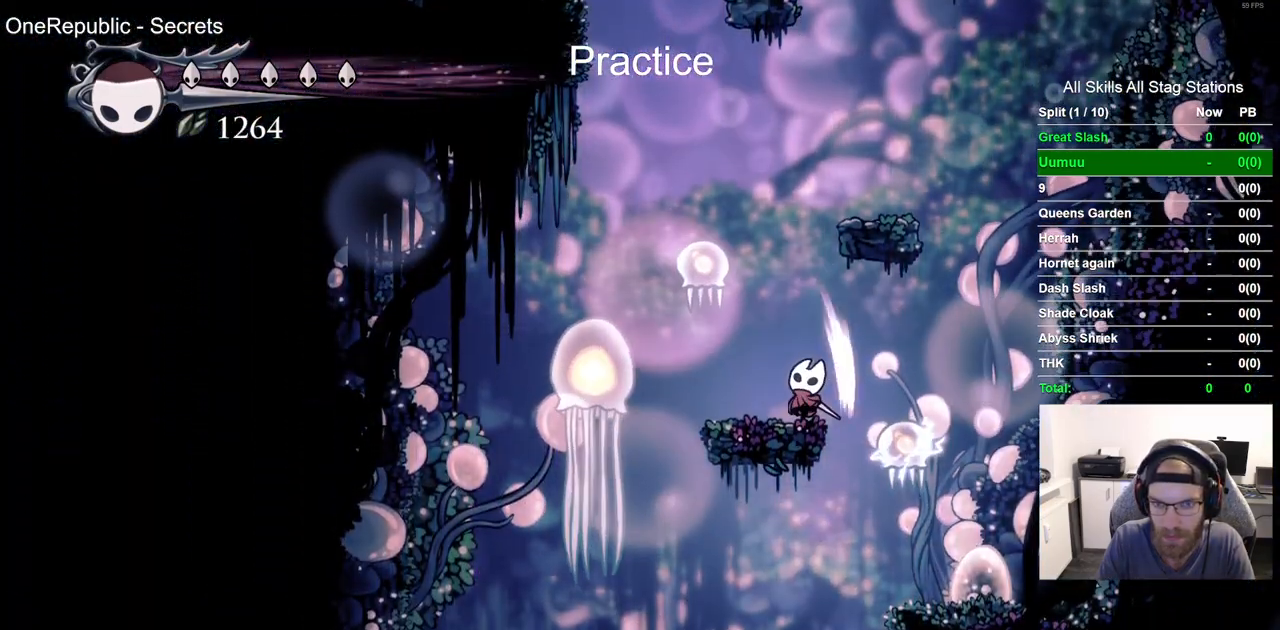
{"dt_ms": 500, "buttons": ["DPAD_UP"], "left_stick": "center", "right_stick": "center", "events": [[150, "DPAD_LEFT", "down"], [250, "DPAD_LEFT", "up"], [267, "DPAD_UP", "down"], [283, "SQUARE", "down"], [433, "SQUARE", "up"]]}
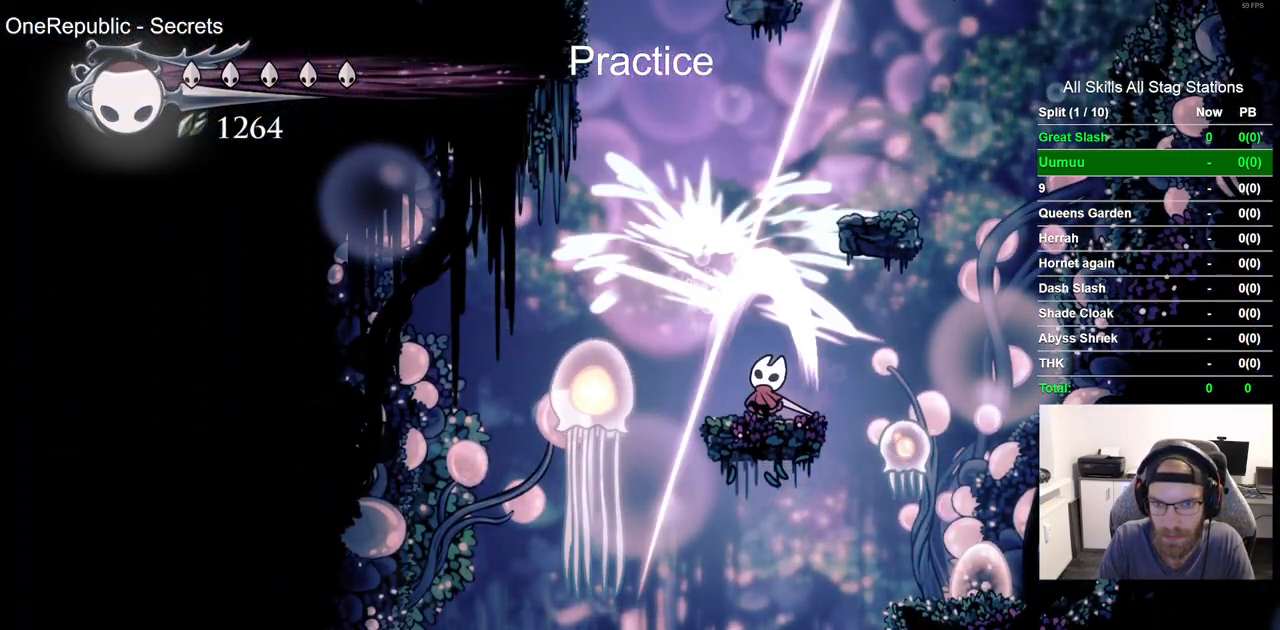
{"dt_ms": 500, "buttons": [], "left_stick": "center", "right_stick": "center", "events": [[33, "DPAD_UP", "up"]]}
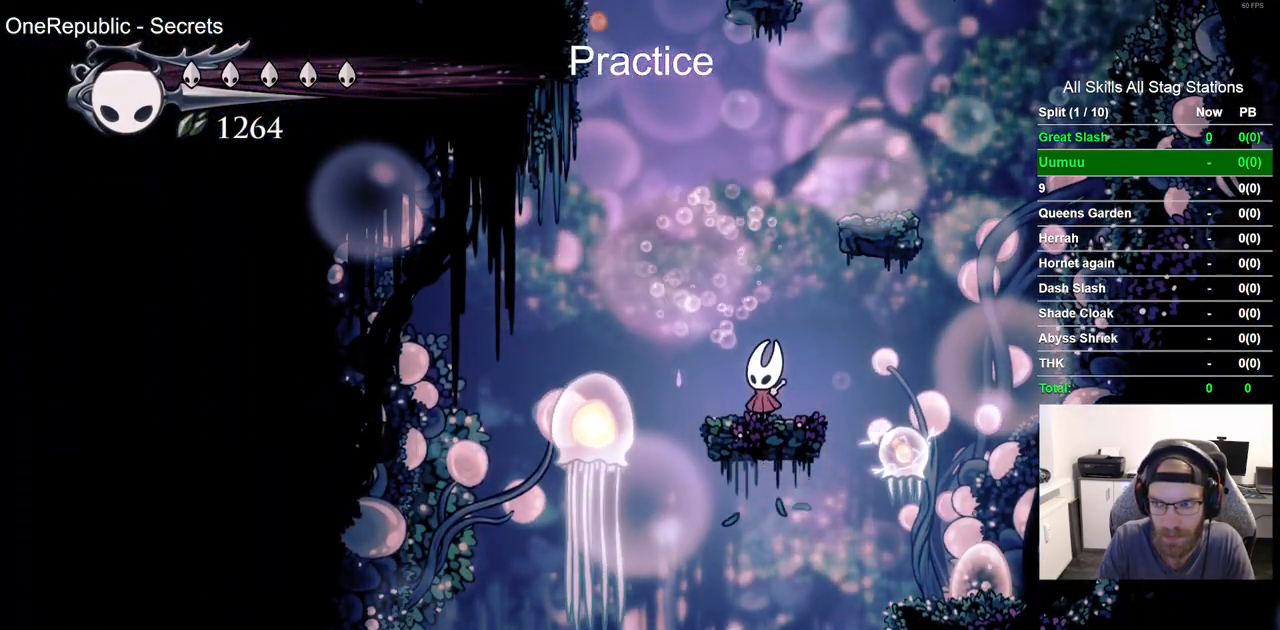
{"dt_ms": 500, "buttons": ["DPAD_DOWN"], "left_stick": "center", "right_stick": "center", "events": [[350, "DPAD_DOWN", "down"]]}
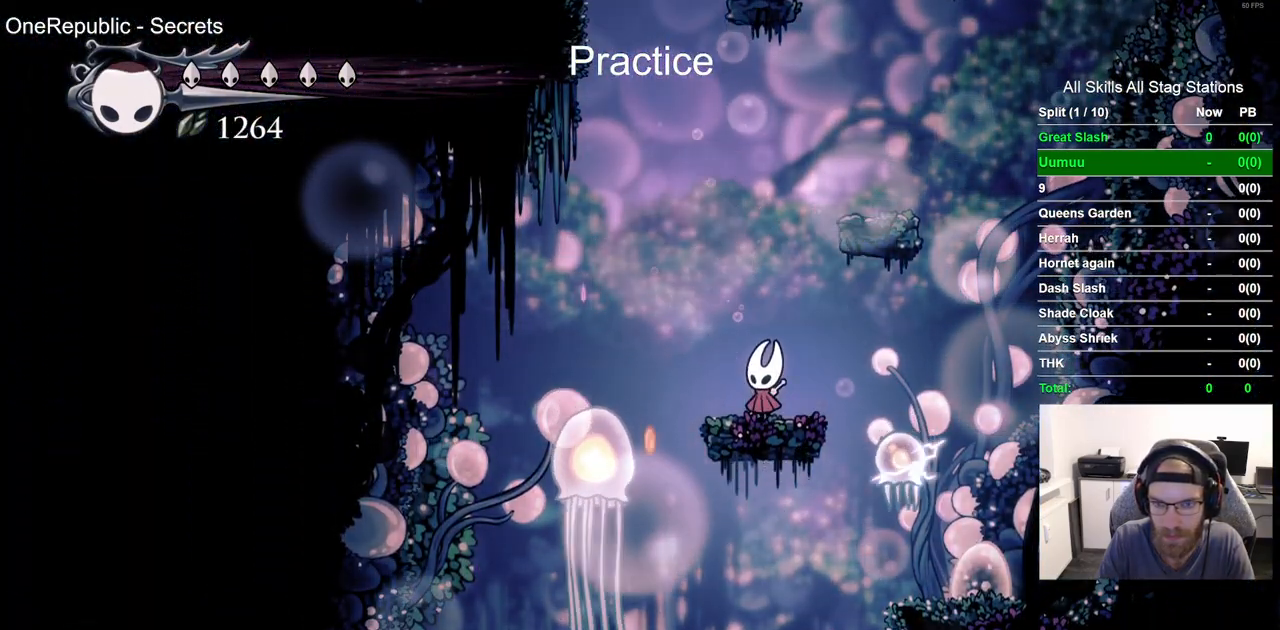
{"dt_ms": 500, "buttons": ["DPAD_DOWN"], "left_stick": "center", "right_stick": "center", "events": []}
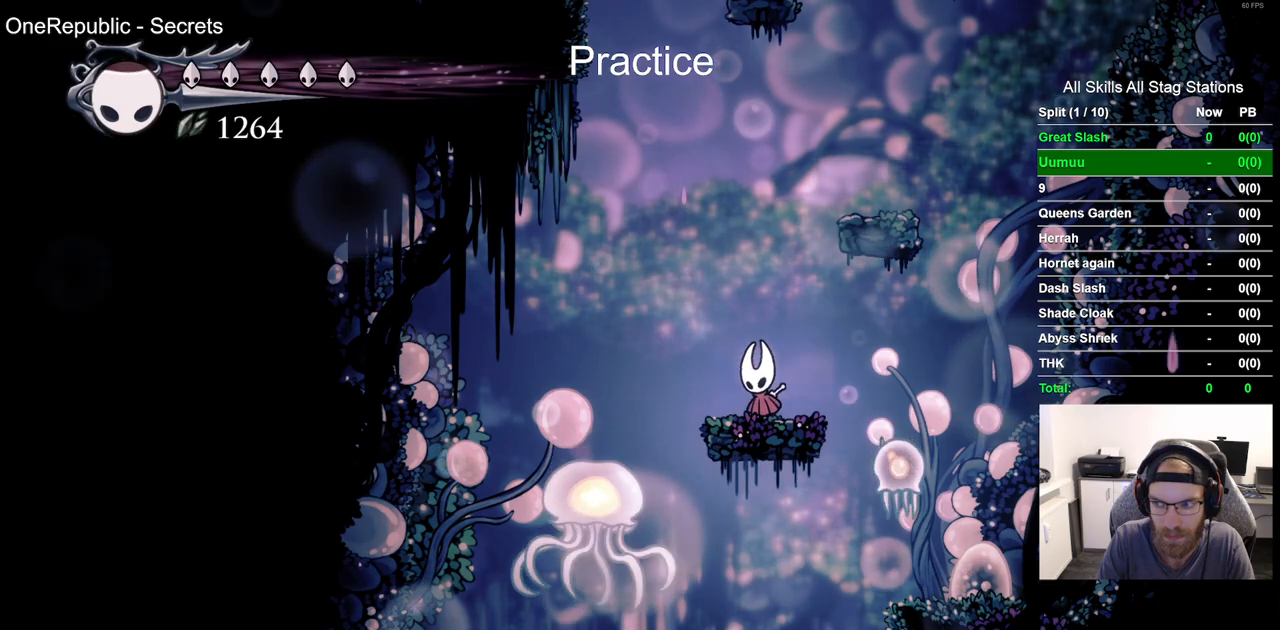
{"dt_ms": 500, "buttons": ["DPAD_DOWN"], "left_stick": "center", "right_stick": "center", "events": []}
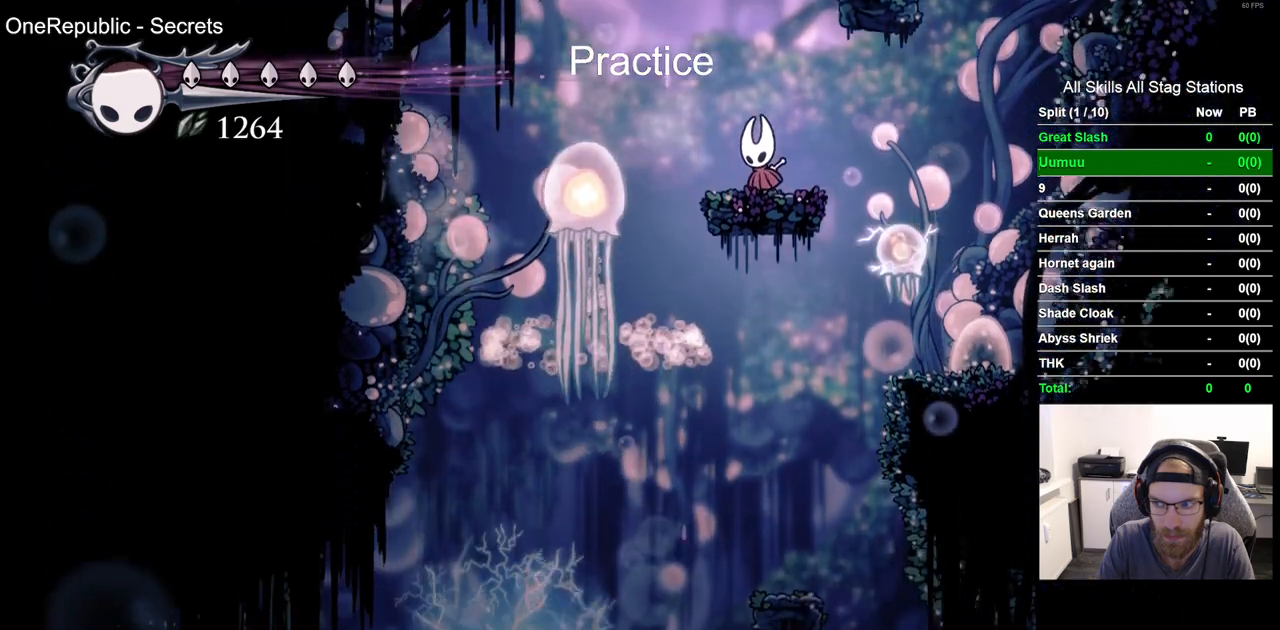
{"dt_ms": 500, "buttons": [], "left_stick": "center", "right_stick": "center", "events": [[450, "DPAD_DOWN", "up"]]}
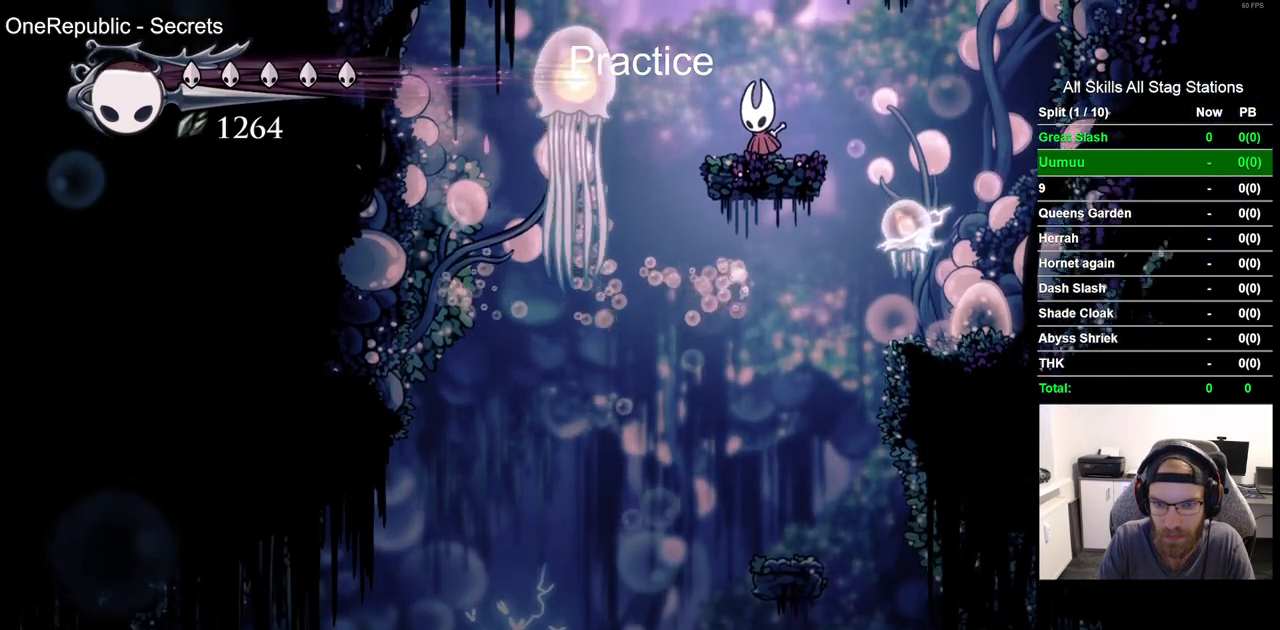
{"dt_ms": 500, "buttons": [], "left_stick": "center", "right_stick": "center", "events": [[217, "DPAD_LEFT", "down"], [467, "DPAD_LEFT", "up"]]}